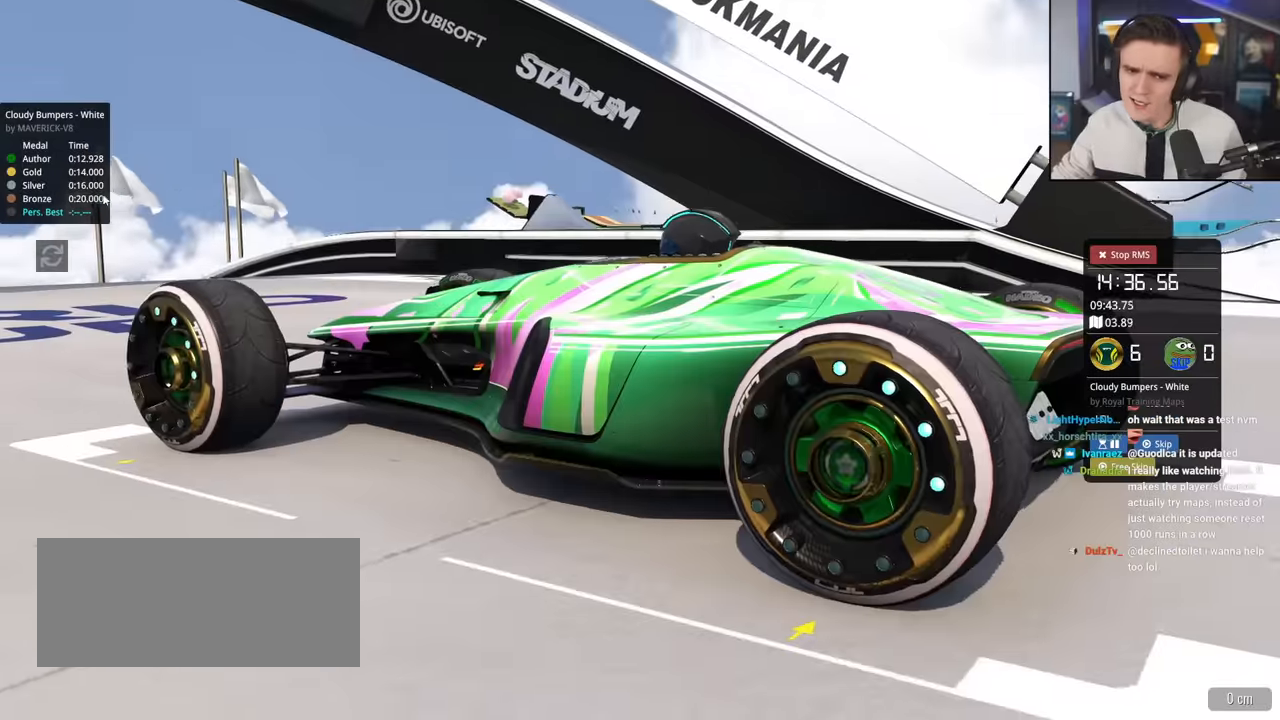
Gameplay with keyboard; each line is a JSON object with the keys held at the frame after it. "events" lists presses ("down") and releases ("up") of "brake", "down", "left", "right" and "up" between this image and that frame as [ms after this image, input, new state], when the widget could be followed in between. No other keys are recorded. Mouse input is not recorded. Key names are as the overlay labels them; some are game actions (e.g. jump) rather than physical keys.
{"keys": [], "events": []}
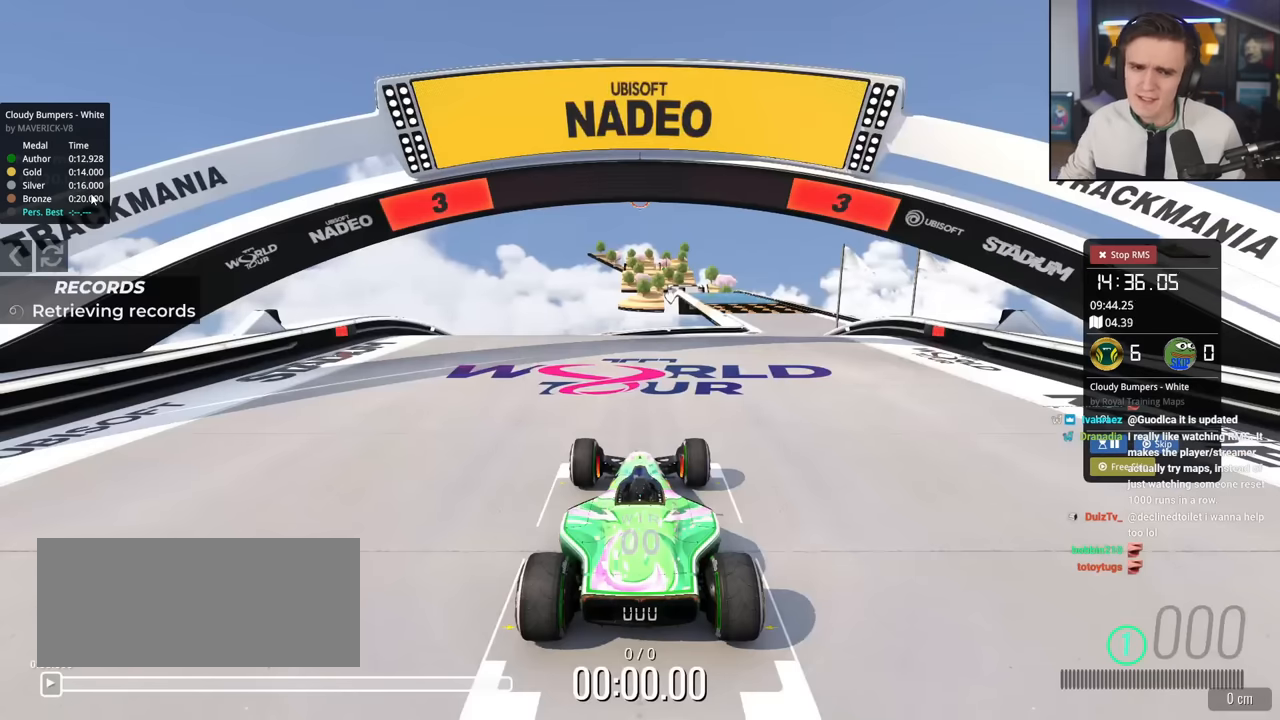
{"keys": ["up"], "events": [[84, "up", "down"]]}
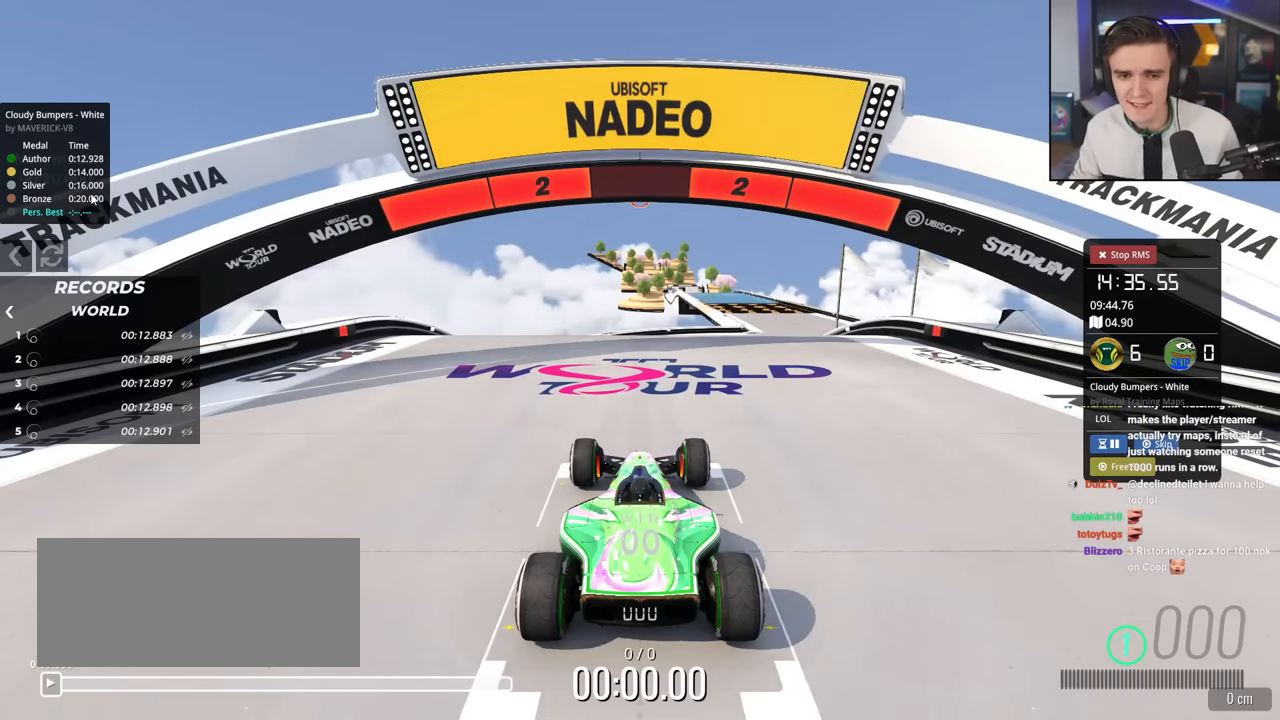
{"keys": ["up"], "events": []}
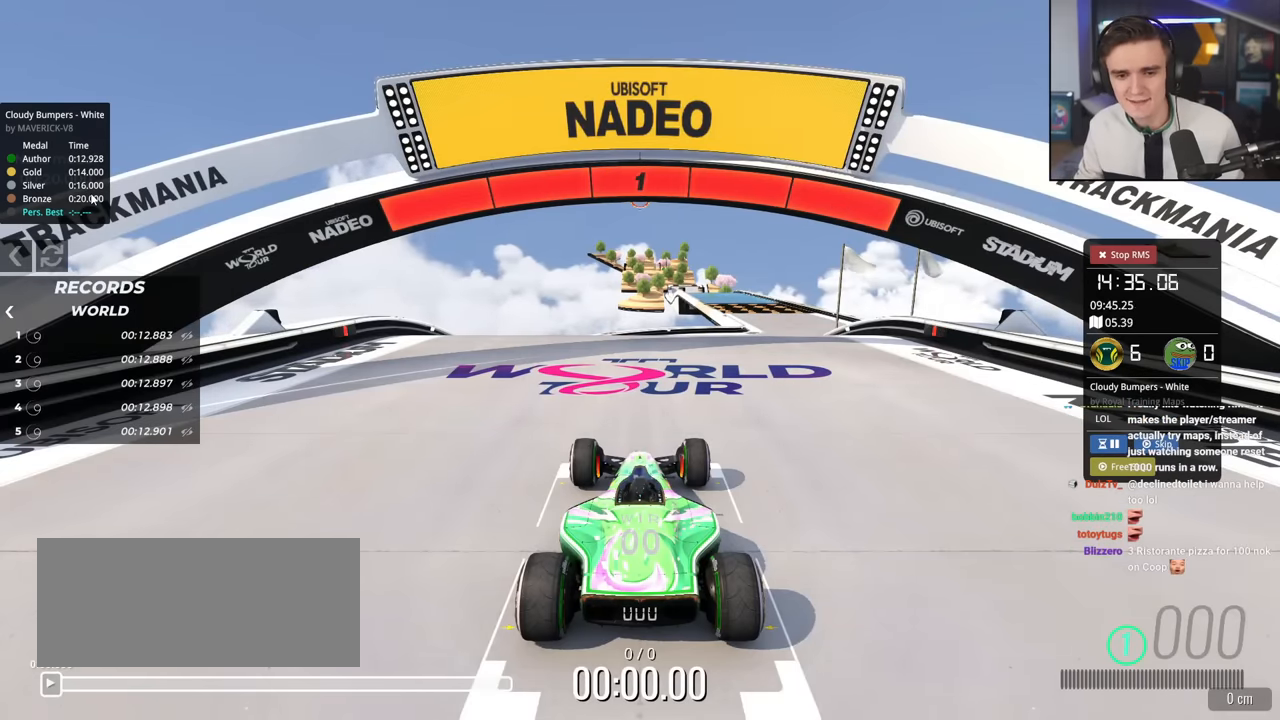
{"keys": ["up"], "events": []}
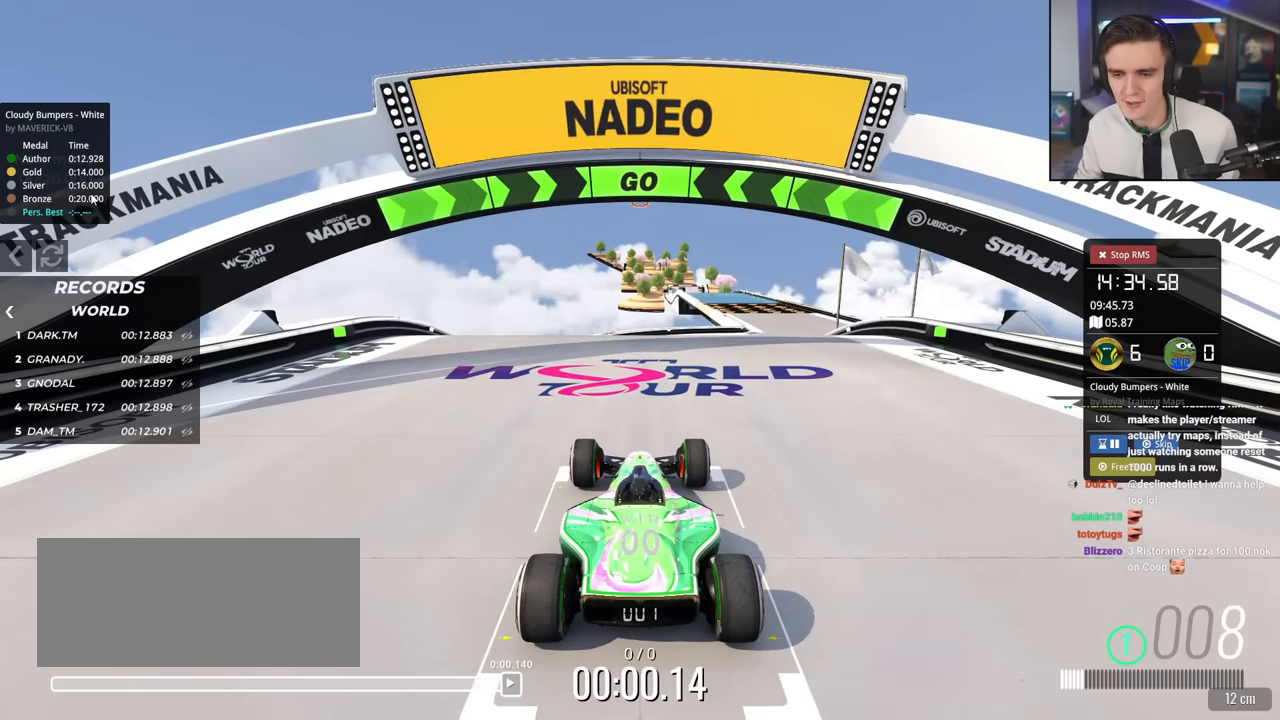
{"keys": ["up"], "events": [[267, "right", "down"], [317, "right", "up"]]}
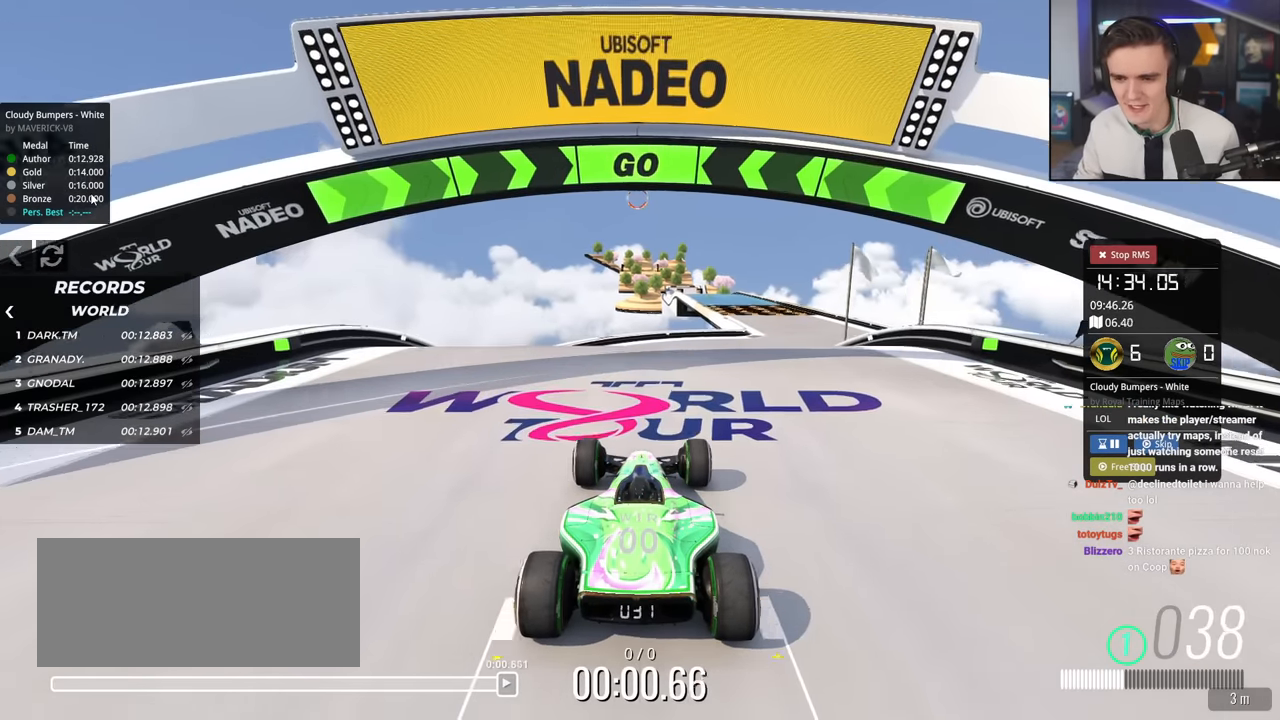
{"keys": ["up"], "events": [[234, "right", "down"], [334, "right", "up"]]}
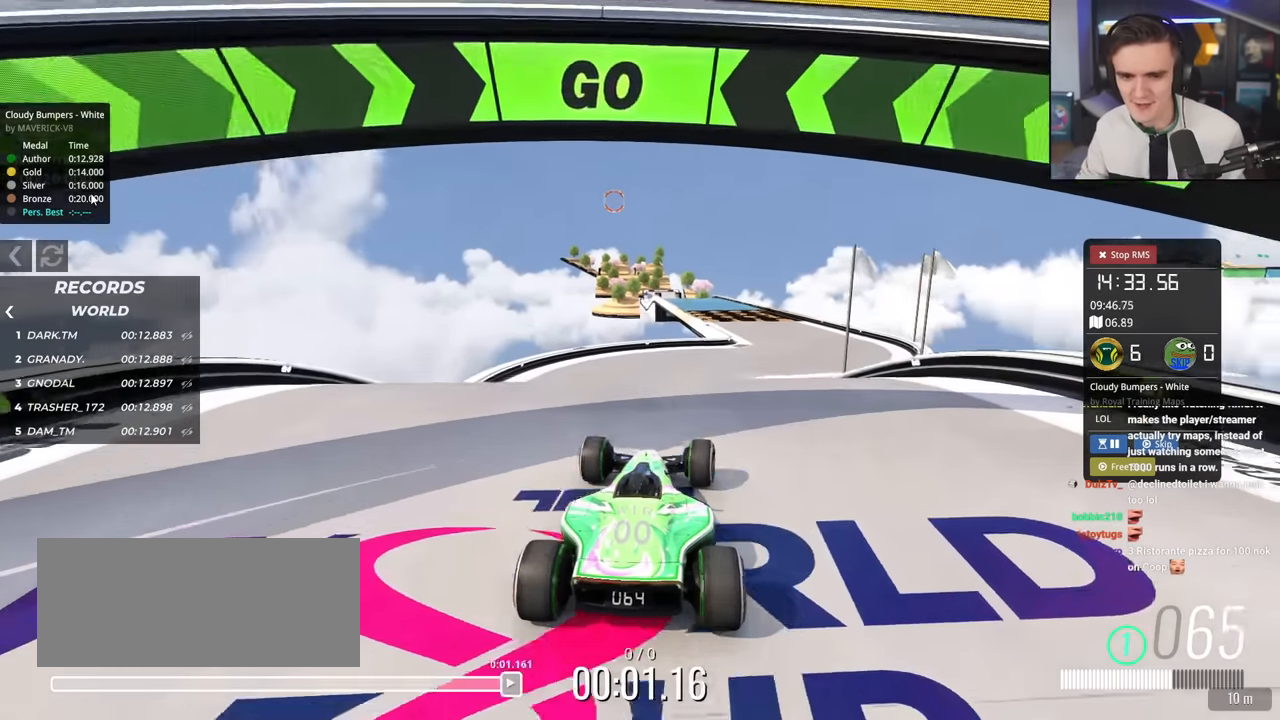
{"keys": ["up"], "events": []}
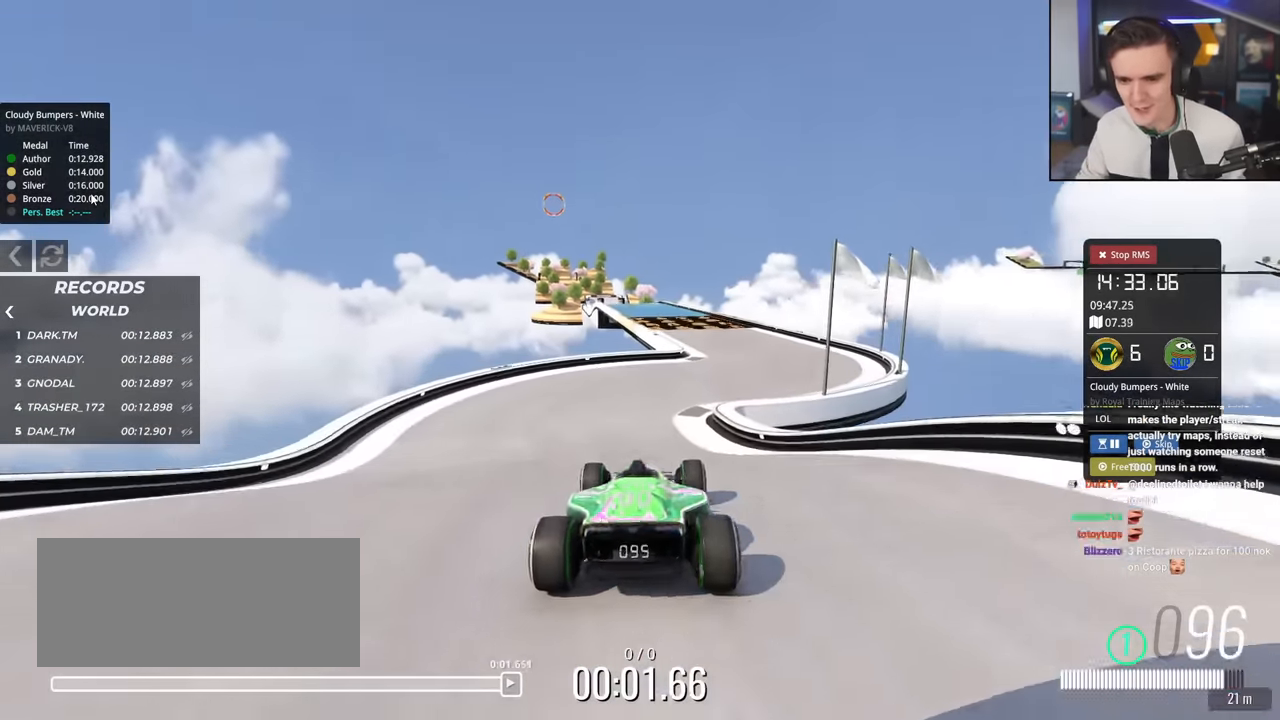
{"keys": ["up"], "events": [[84, "right", "down"], [134, "right", "up"], [418, "right", "down"], [451, "right", "up"]]}
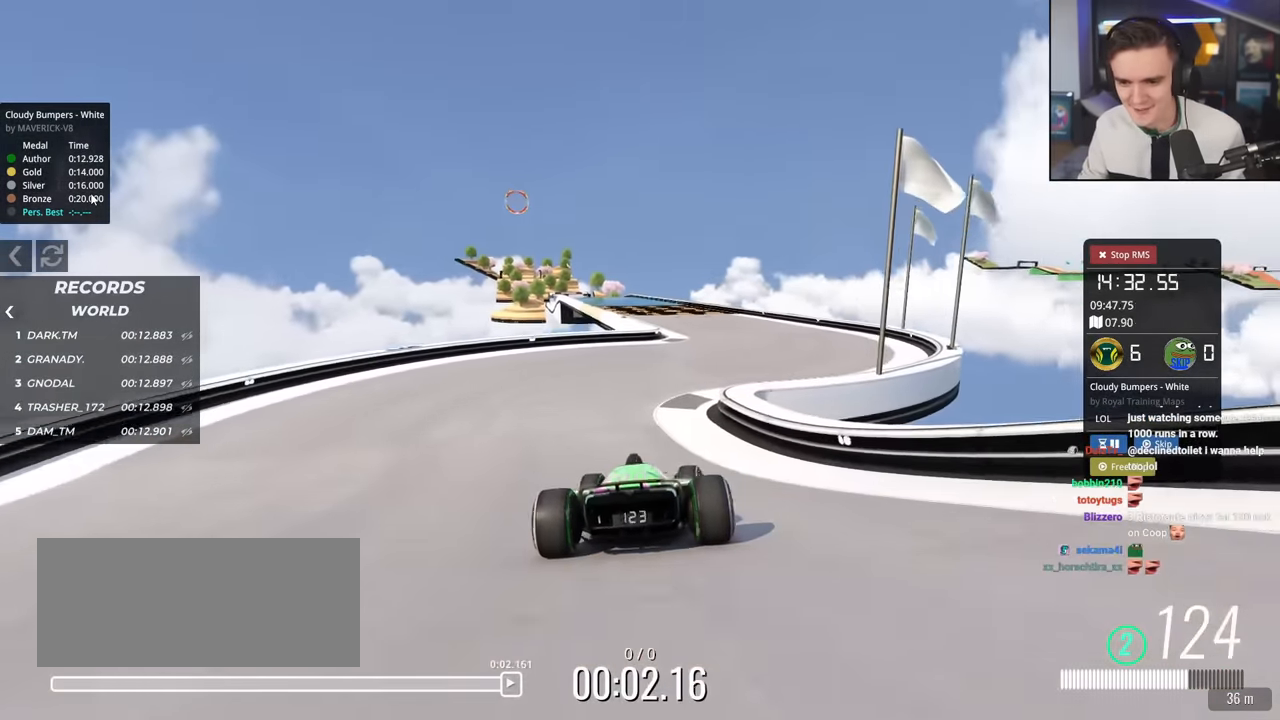
{"keys": ["up"], "events": [[234, "right", "down"], [284, "right", "up"]]}
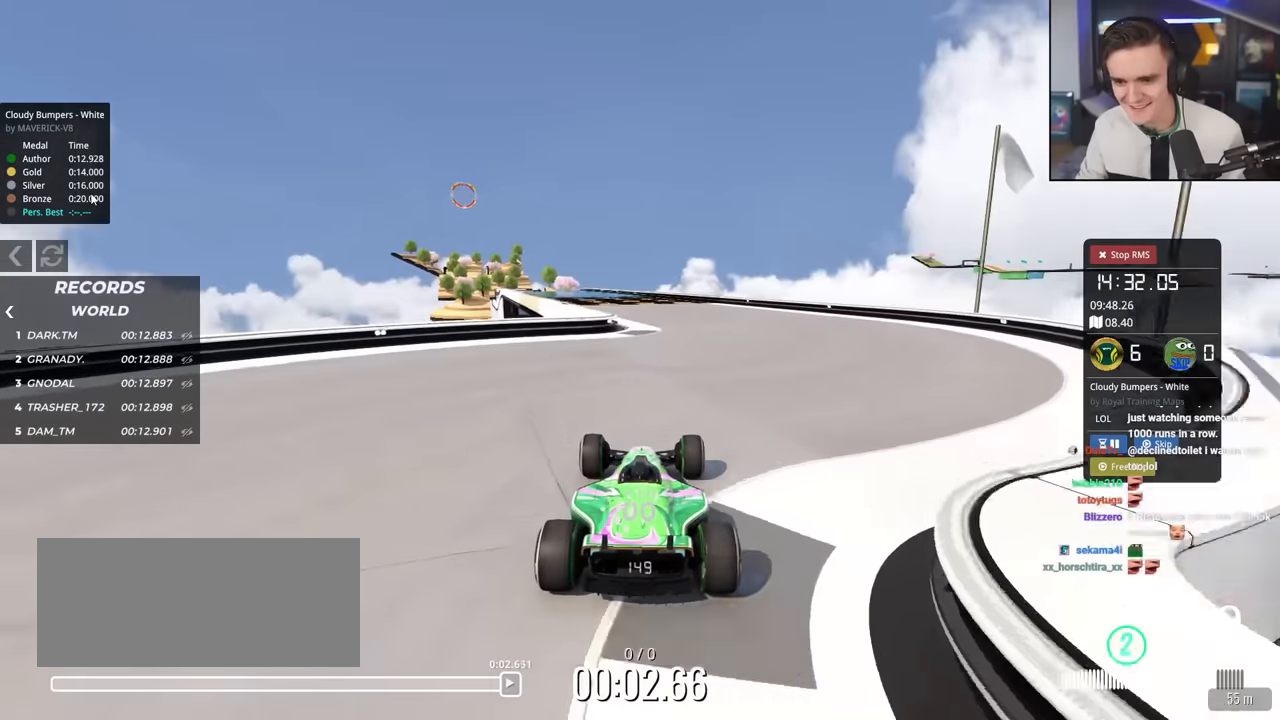
{"keys": ["up"], "events": [[350, "left", "down"], [434, "left", "up"]]}
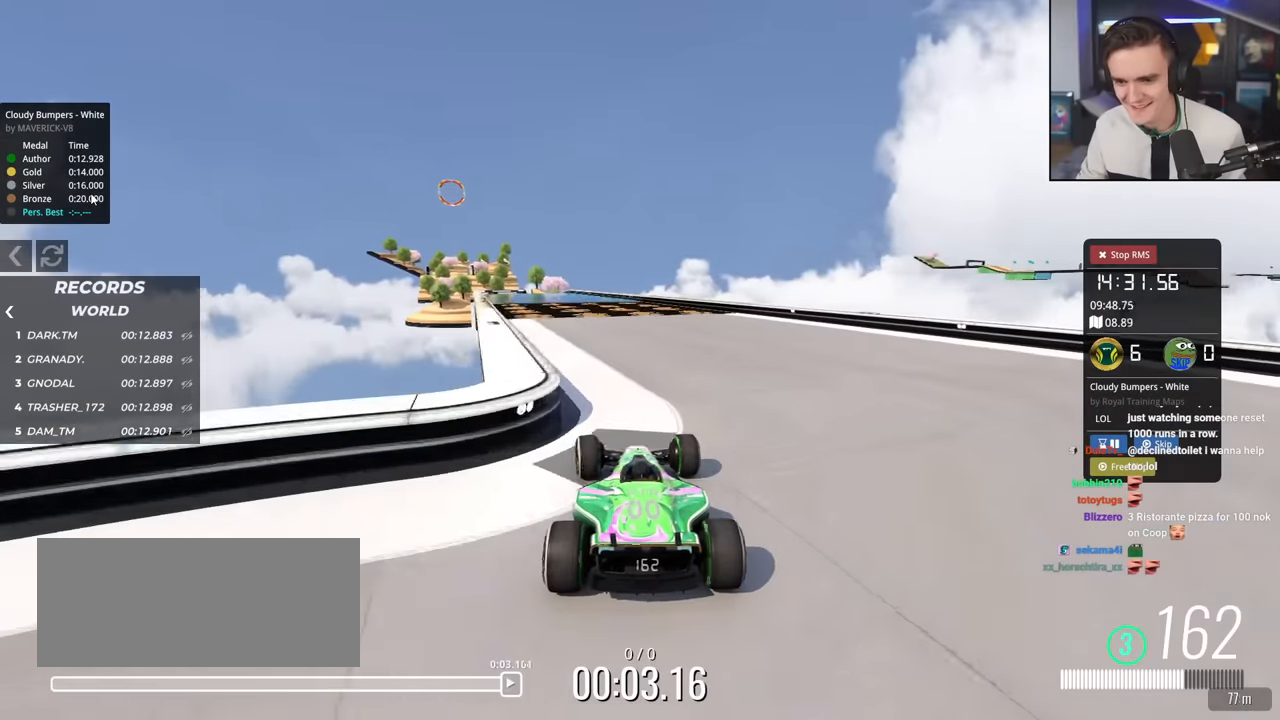
{"keys": ["right", "up"], "events": [[34, "left", "down"], [217, "left", "up"], [451, "right", "down"]]}
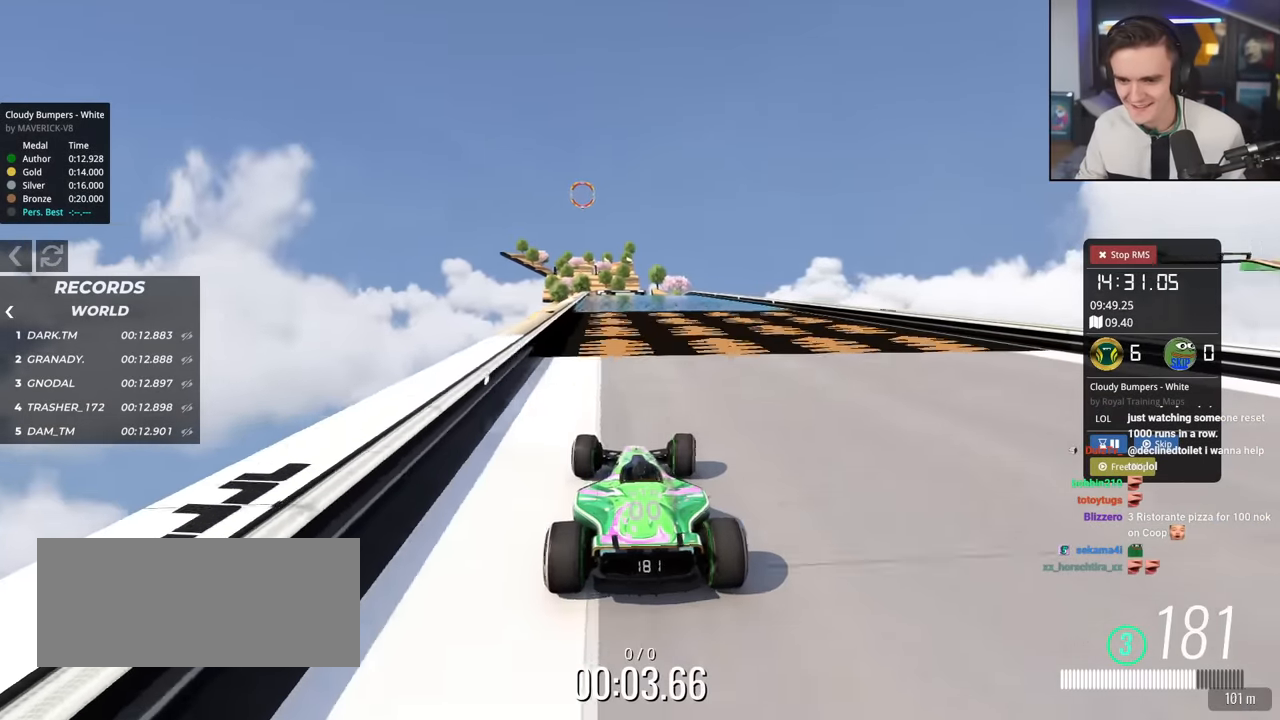
{"keys": ["up"], "events": [[50, "right", "up"], [150, "left", "down"], [200, "left", "up"]]}
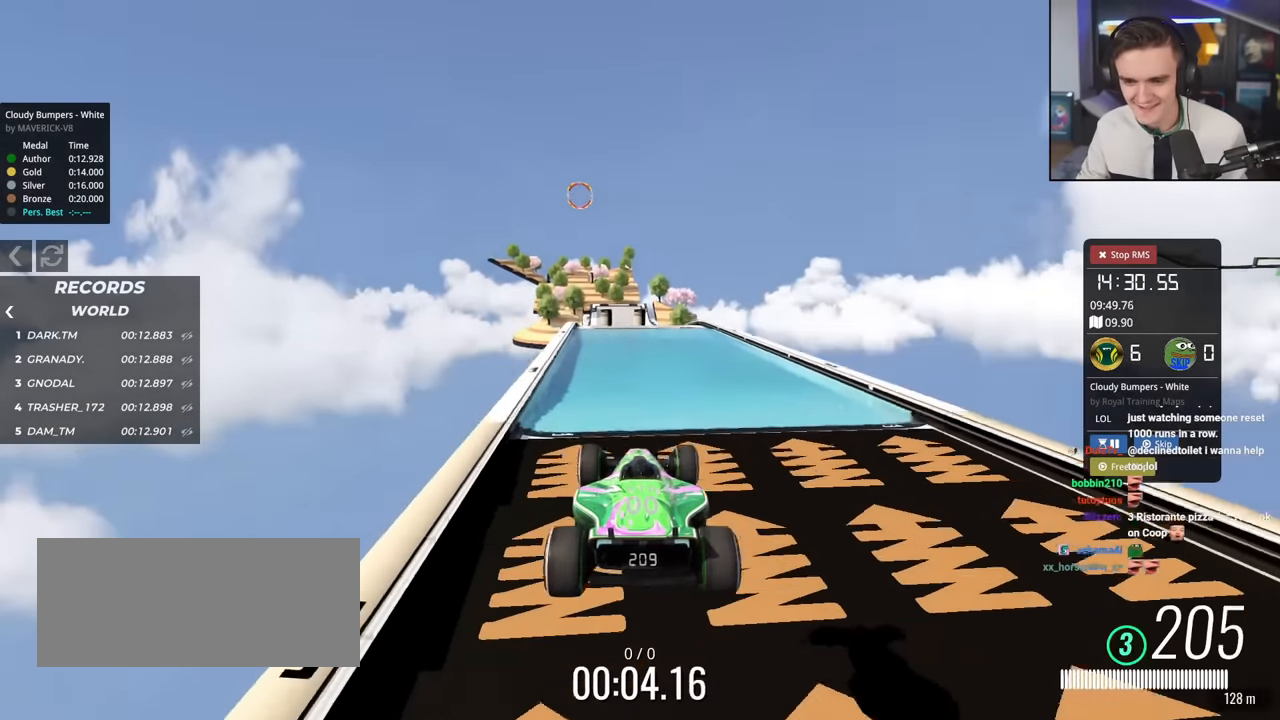
{"keys": ["up"], "events": []}
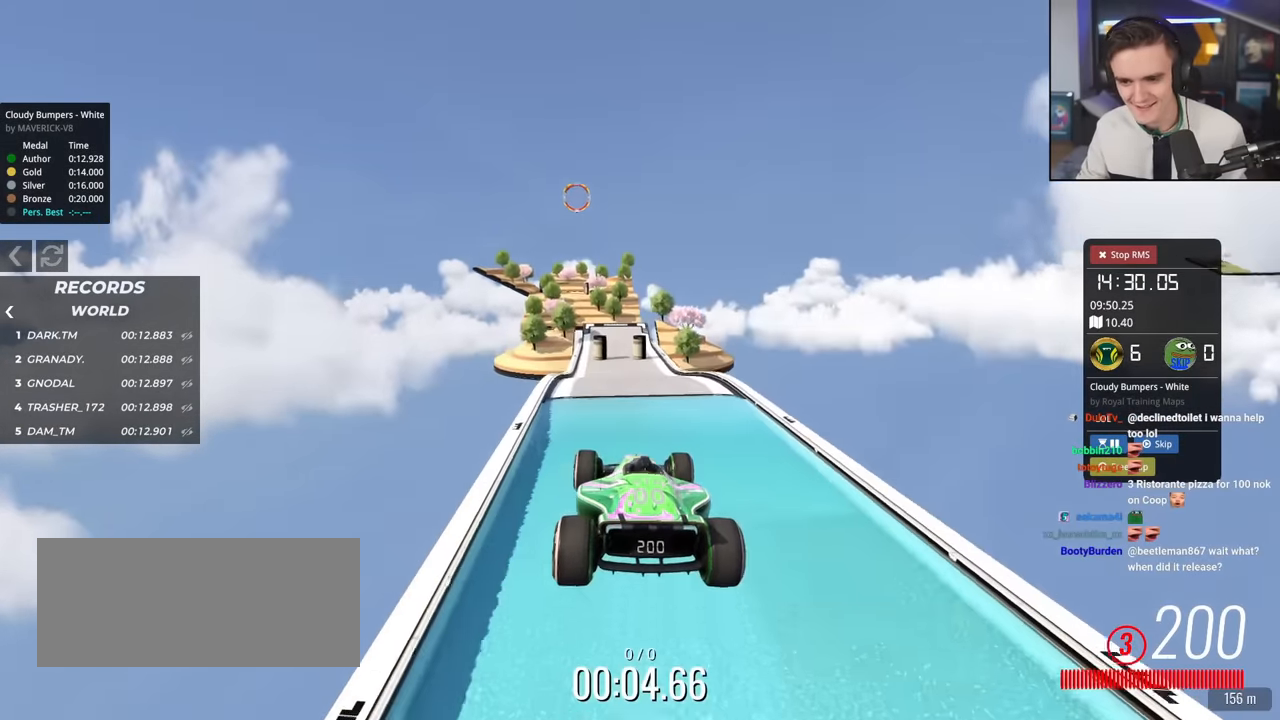
{"keys": ["right", "up"], "events": [[367, "right", "down"]]}
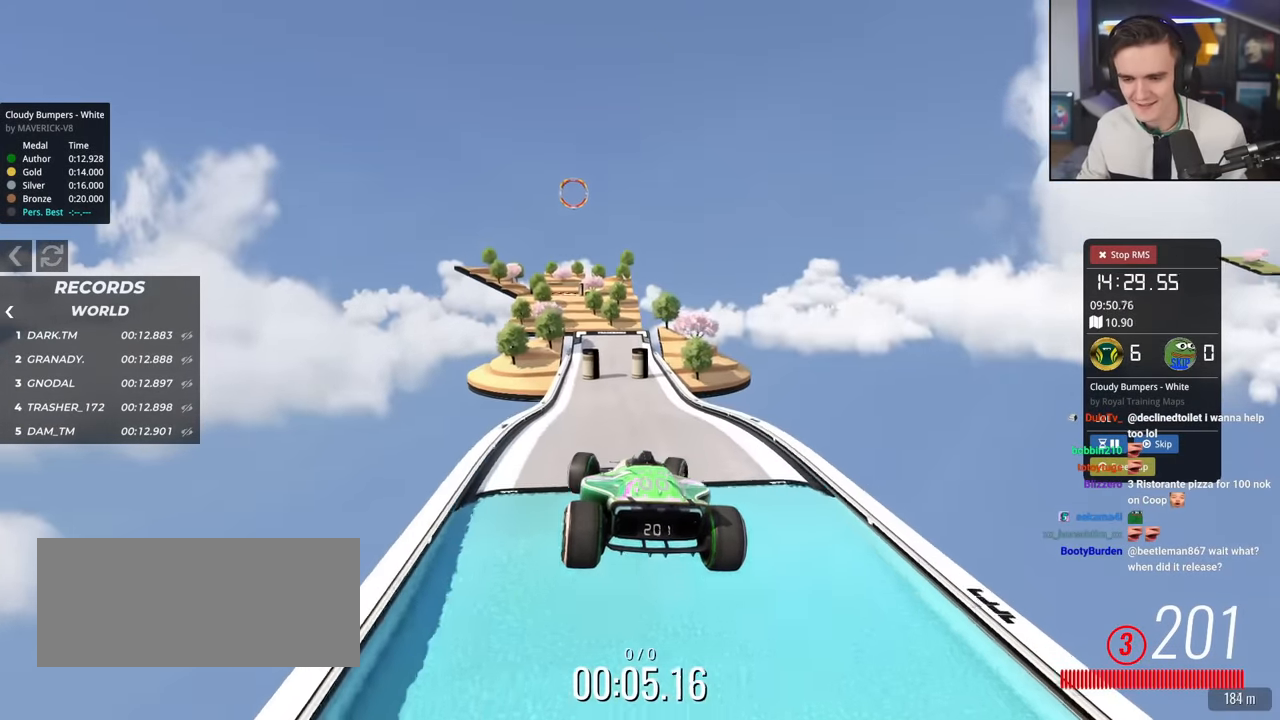
{"keys": ["right", "up"], "events": []}
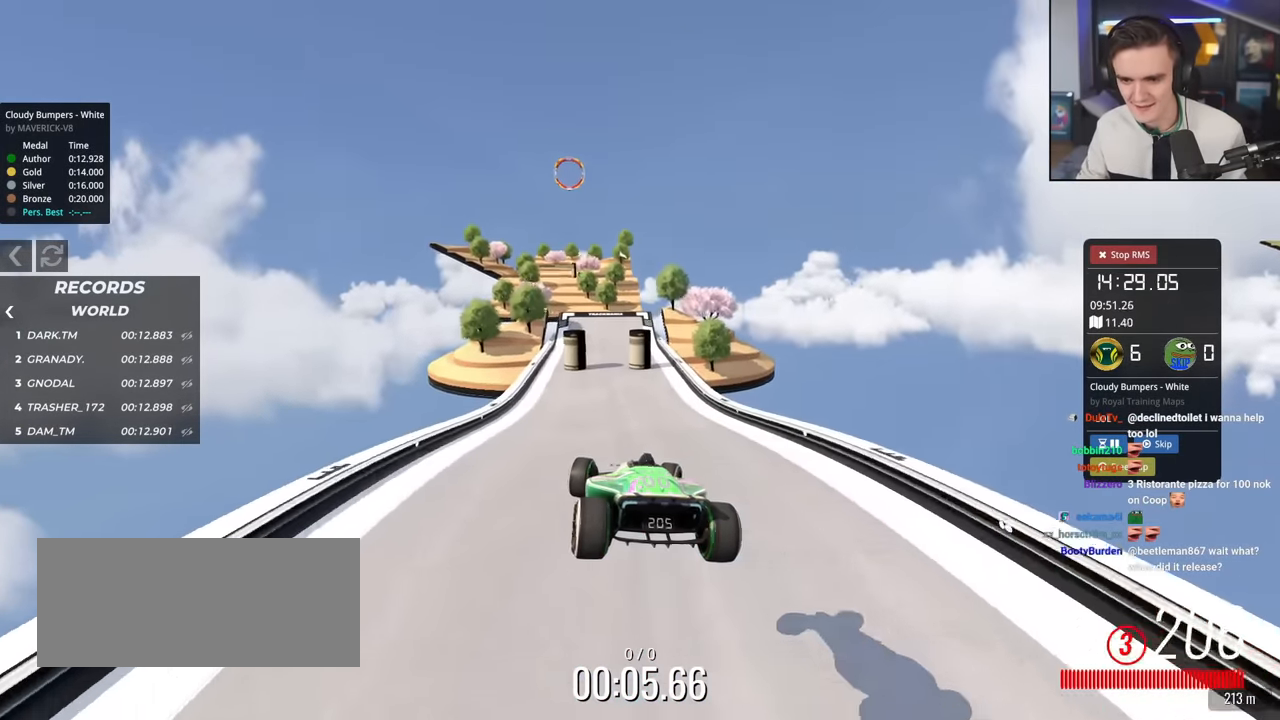
{"keys": ["up"], "events": [[350, "right", "up"]]}
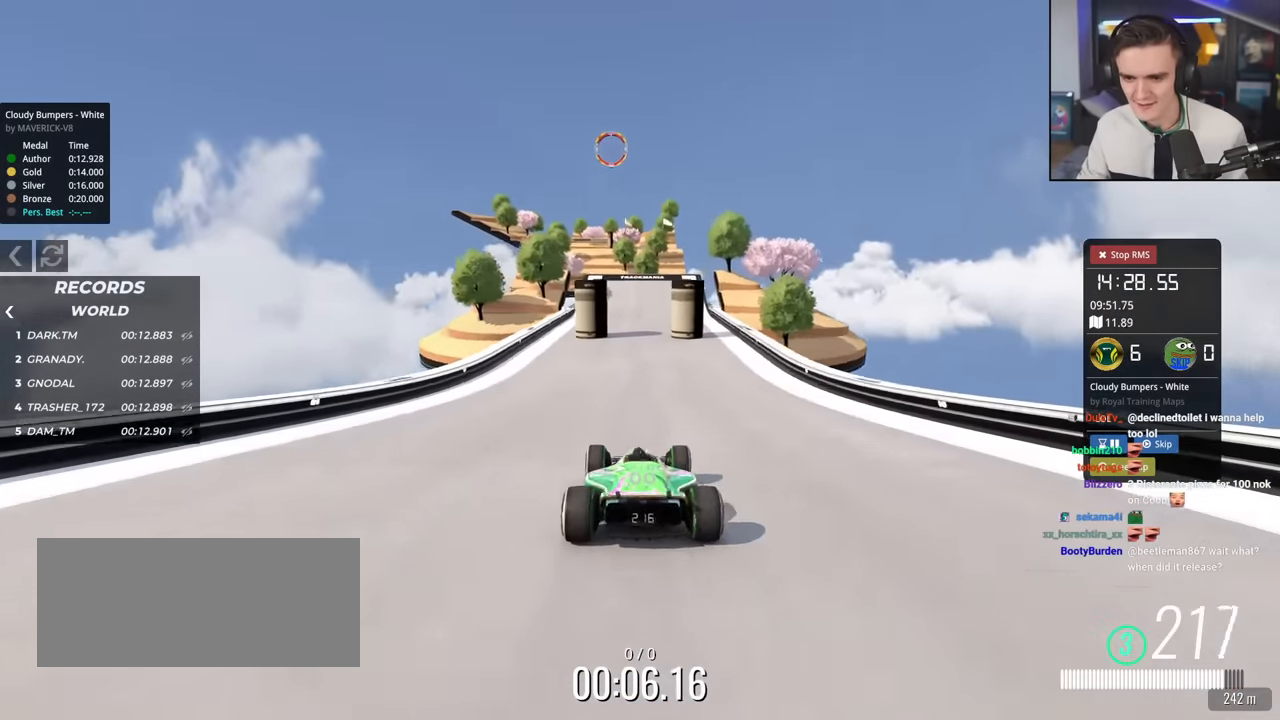
{"keys": ["up"], "events": [[367, "left", "down"], [451, "left", "up"]]}
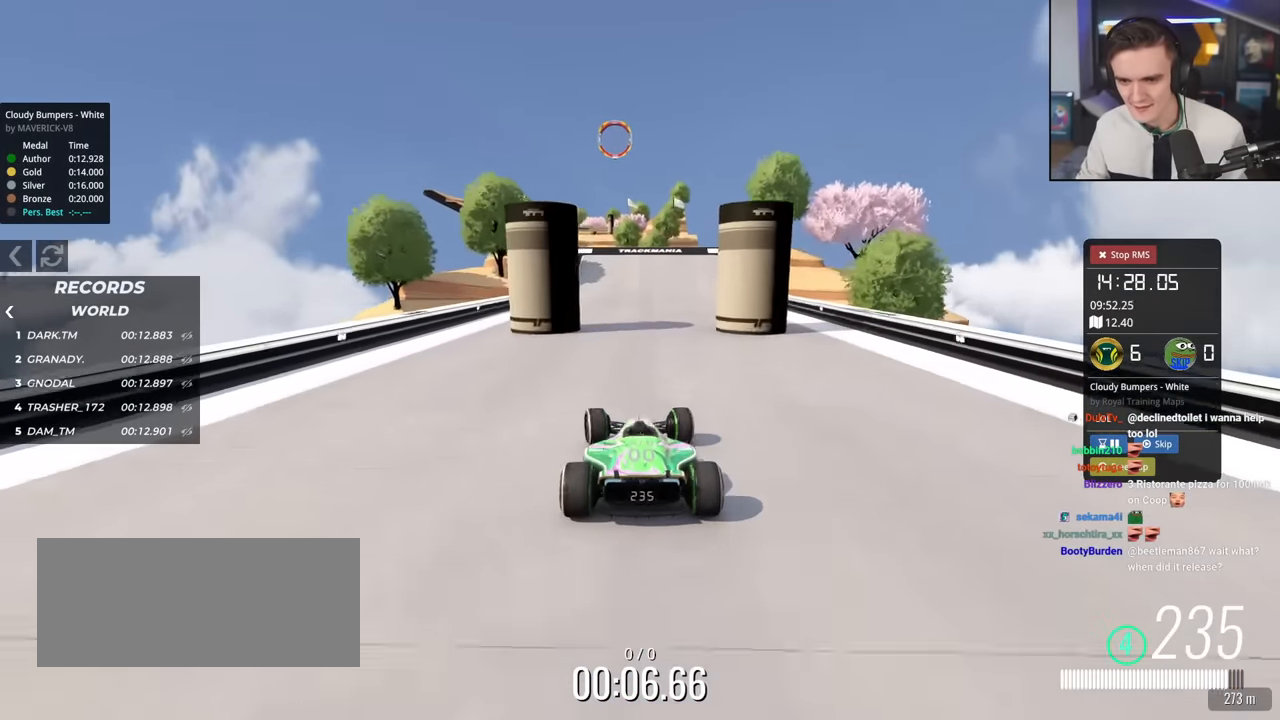
{"keys": ["left", "up"], "events": [[467, "left", "down"]]}
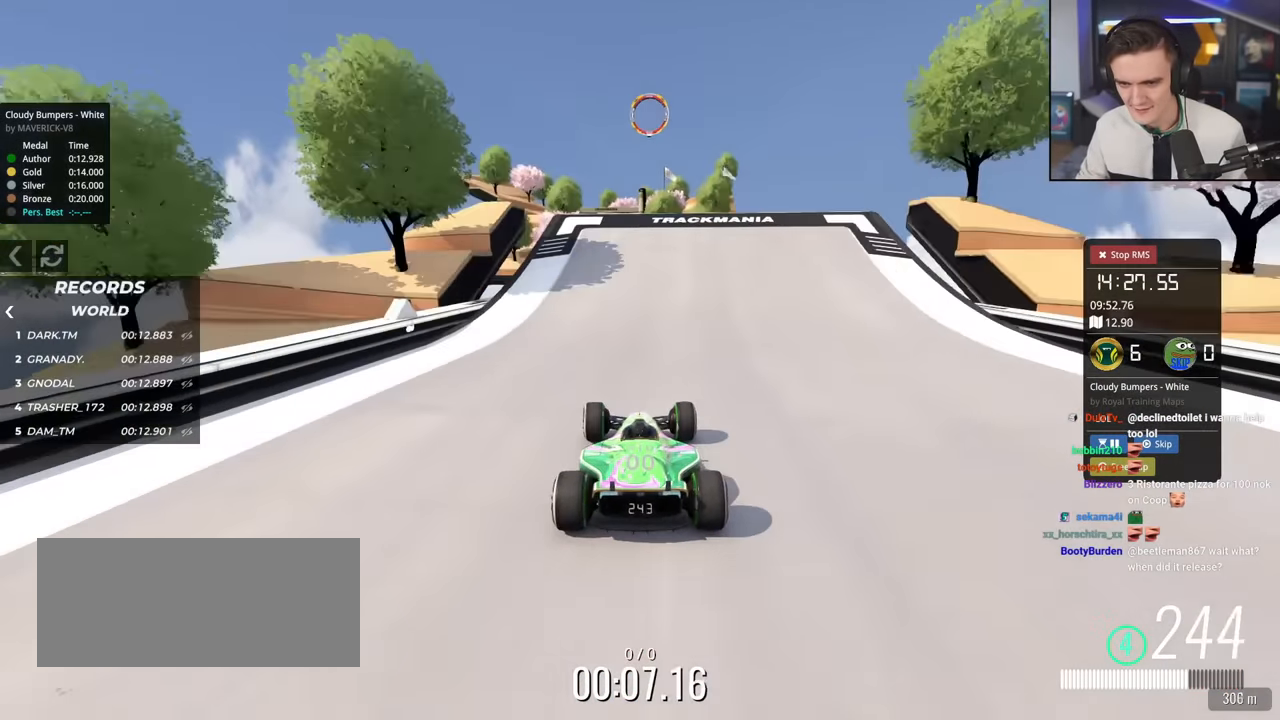
{"keys": ["up"], "events": [[67, "left", "up"], [167, "right", "down"], [201, "right", "up"]]}
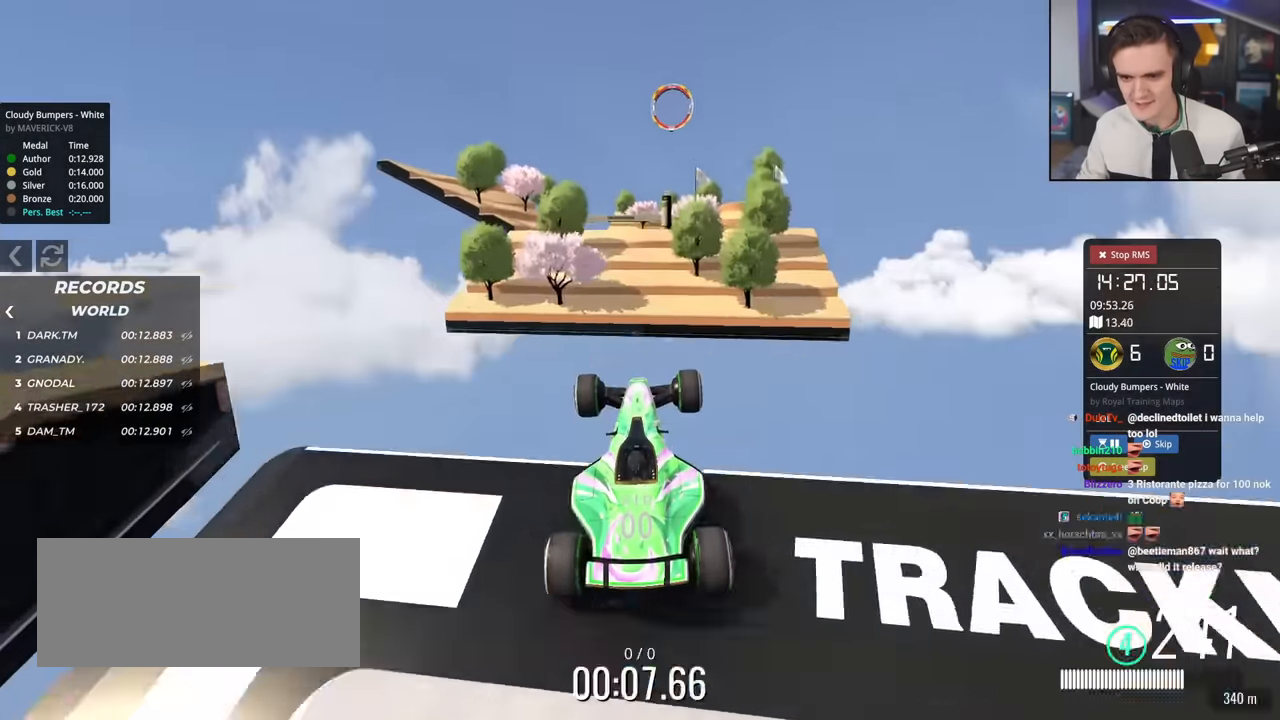
{"keys": ["up"], "events": []}
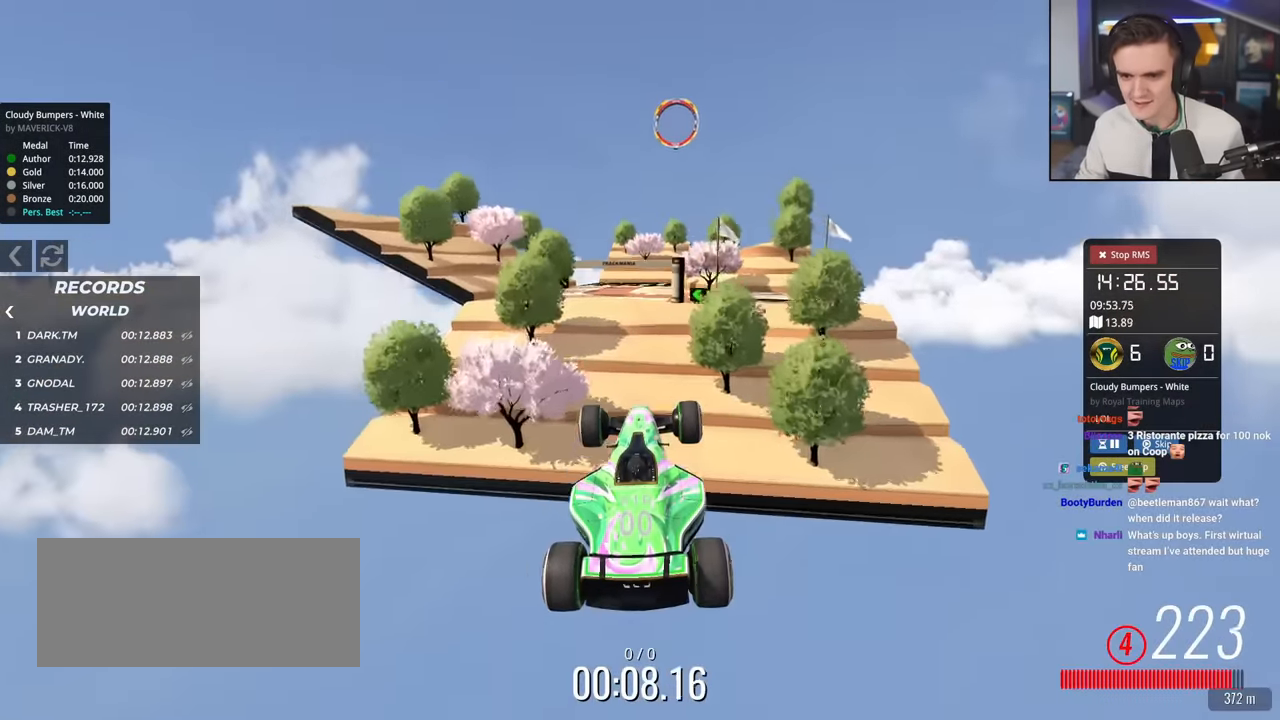
{"keys": ["up"], "events": []}
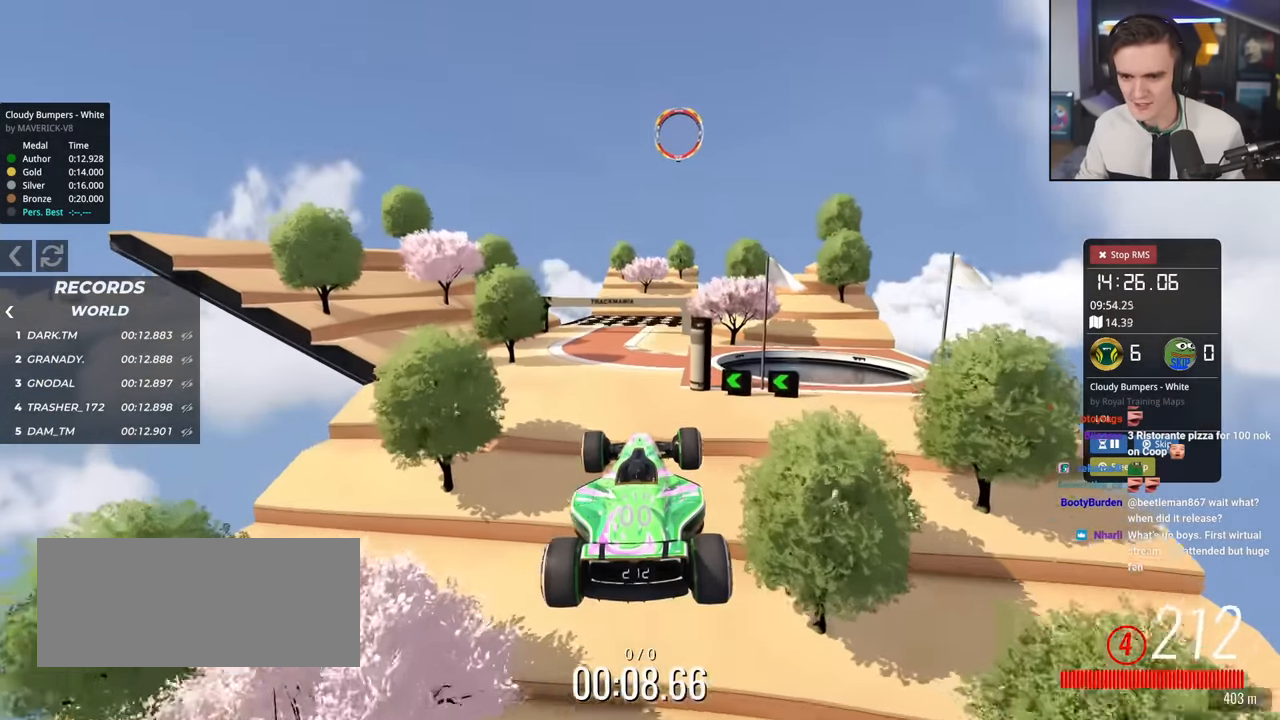
{"keys": ["left", "up"], "events": [[217, "left", "down"], [350, "brake", "down"], [450, "brake", "up"]]}
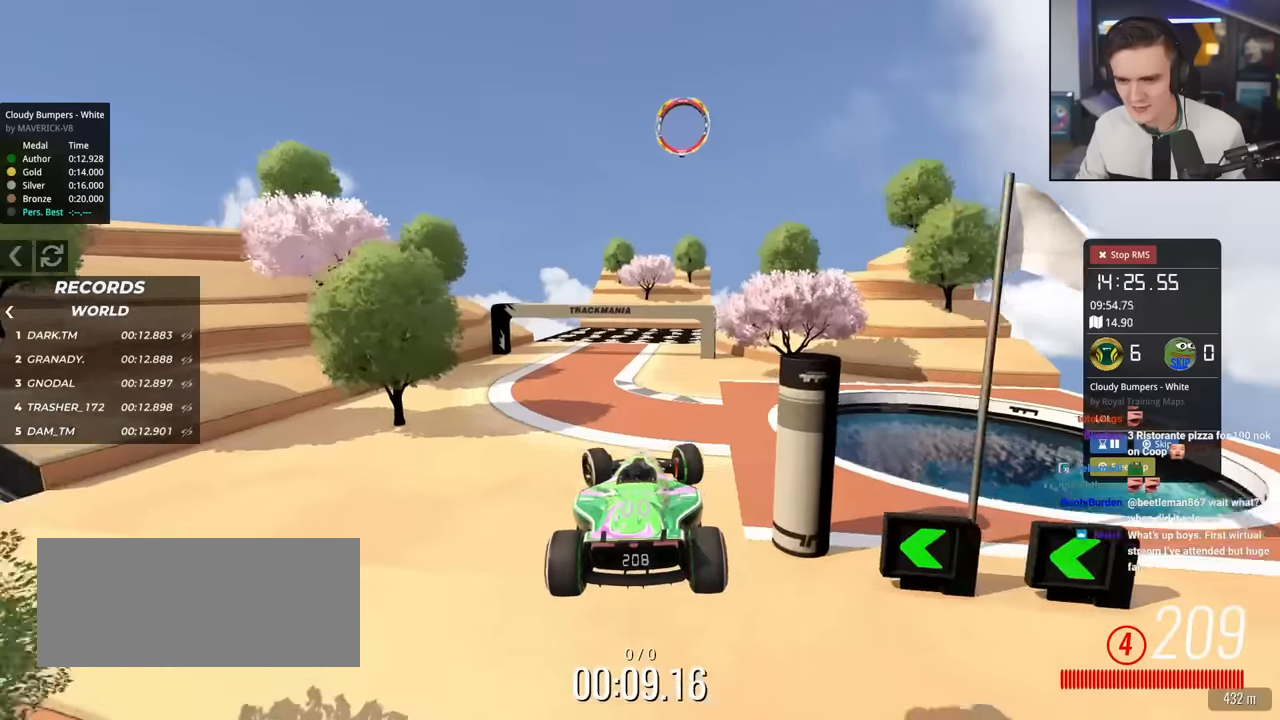
{"keys": ["left", "up"], "events": []}
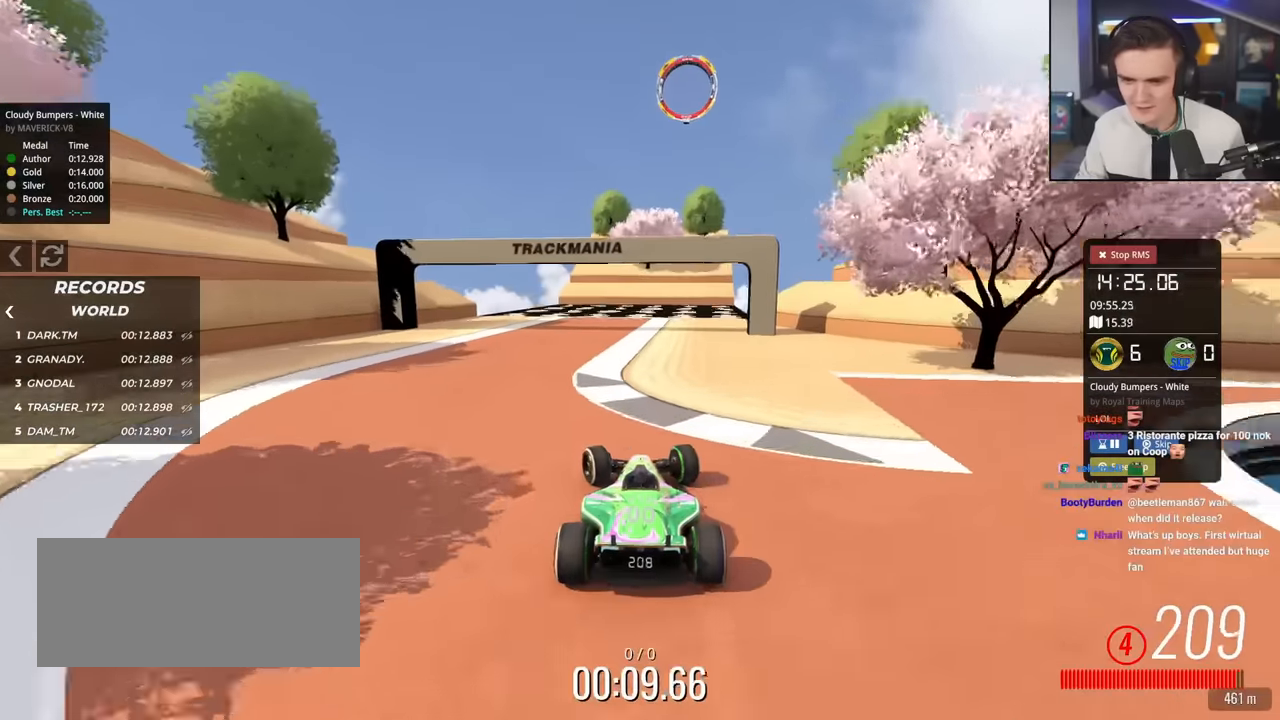
{"keys": ["right", "up"], "events": [[50, "left", "up"], [184, "right", "down"], [284, "right", "up"], [367, "right", "down"]]}
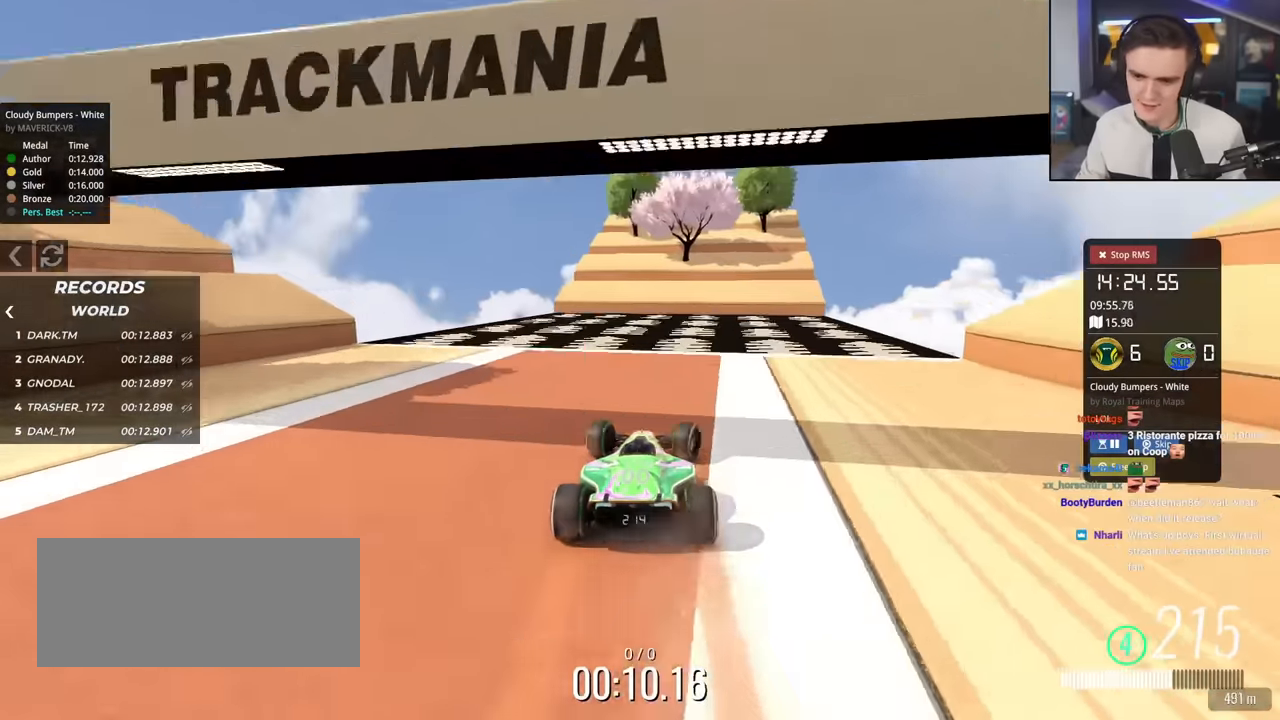
{"keys": ["up"], "events": [[66, "right", "up"]]}
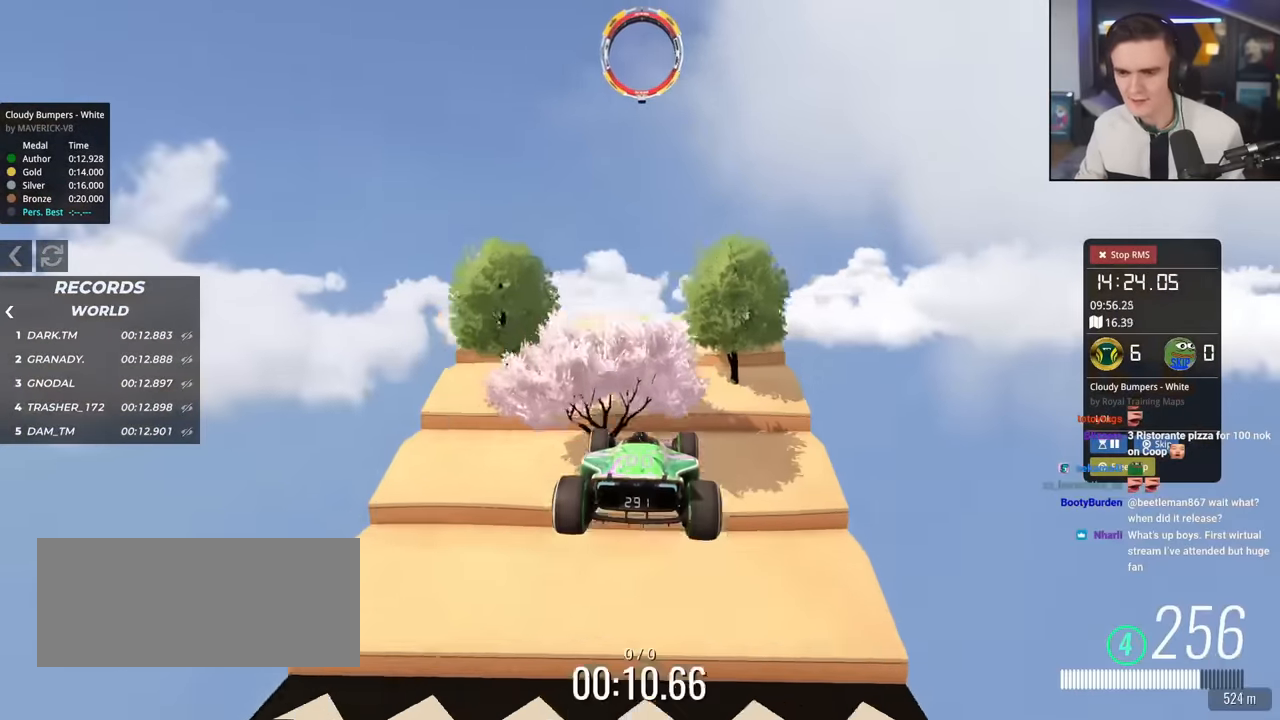
{"keys": ["up"], "events": []}
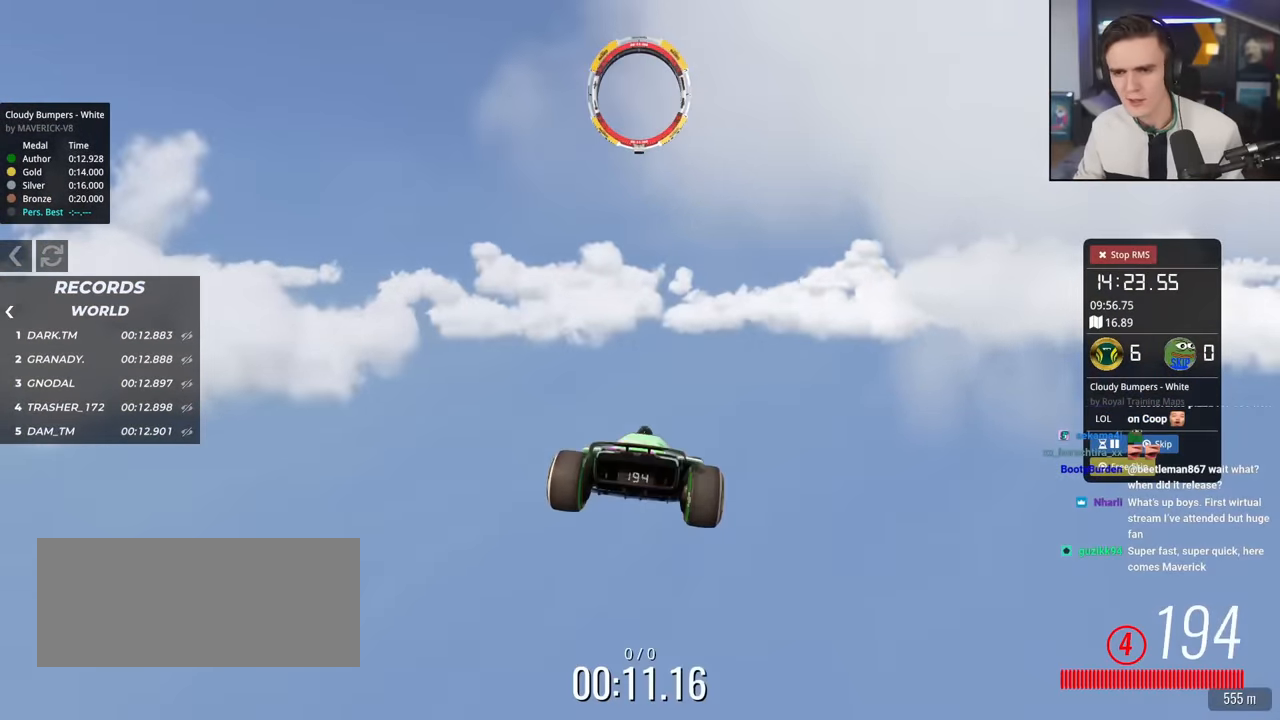
{"keys": ["left", "up"], "events": [[50, "left", "down"], [200, "brake", "down"], [233, "brake", "up"]]}
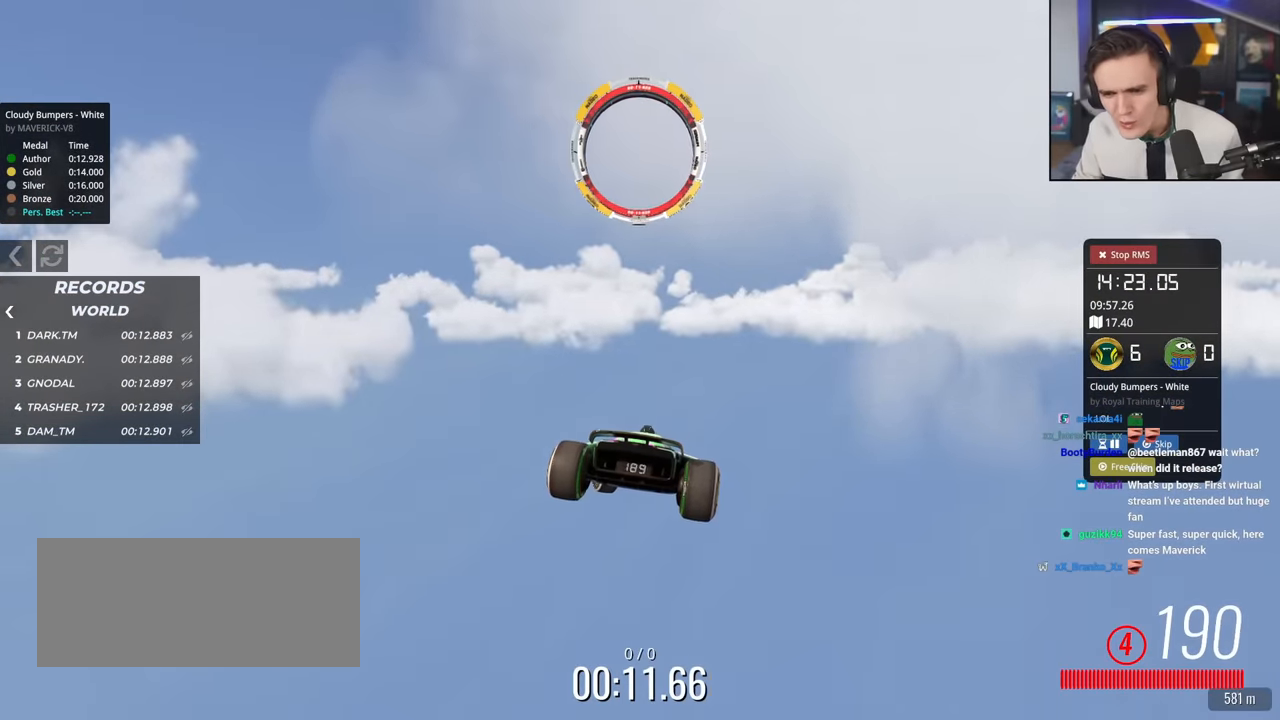
{"keys": ["left", "up"], "events": []}
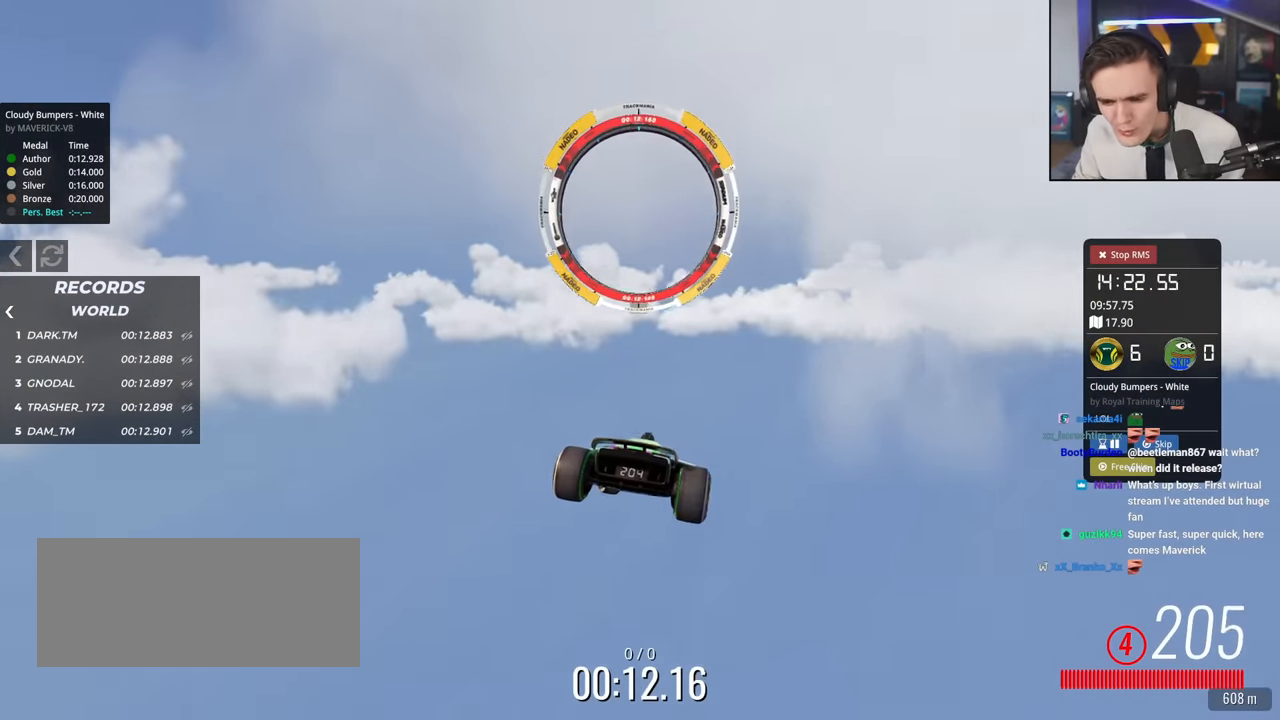
{"keys": ["left", "up"], "events": []}
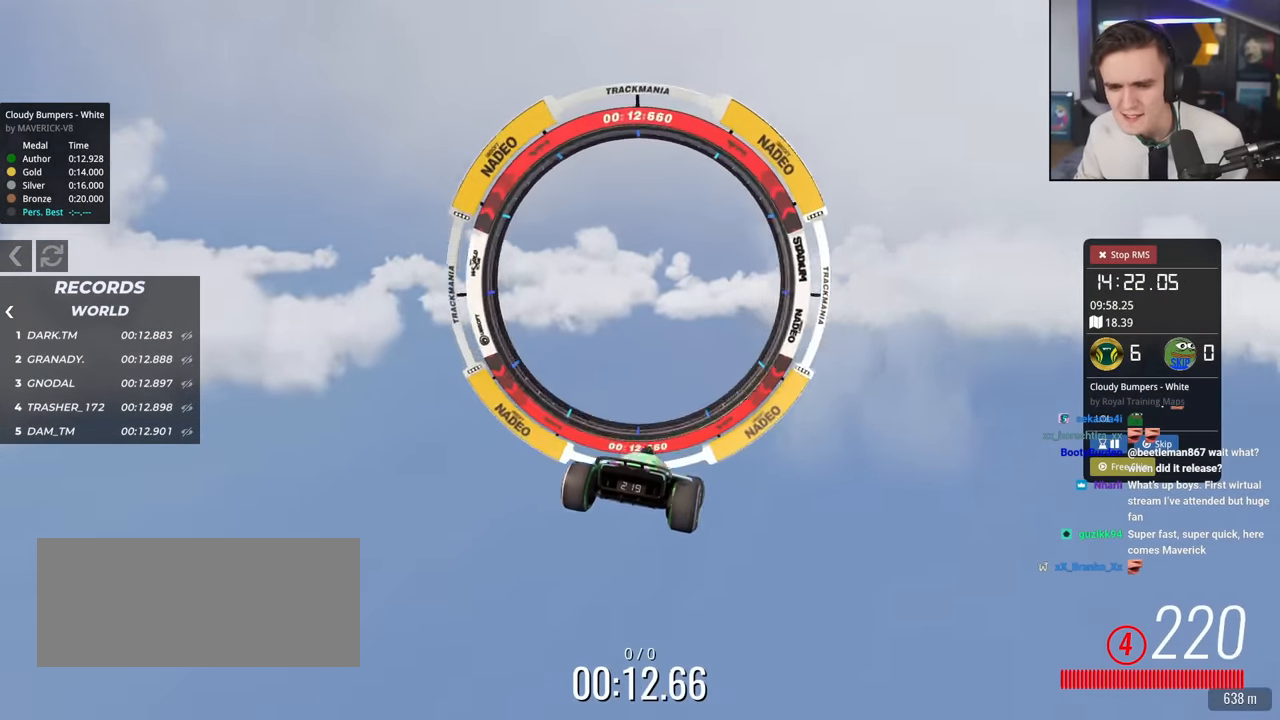
{"keys": ["left", "up"], "events": []}
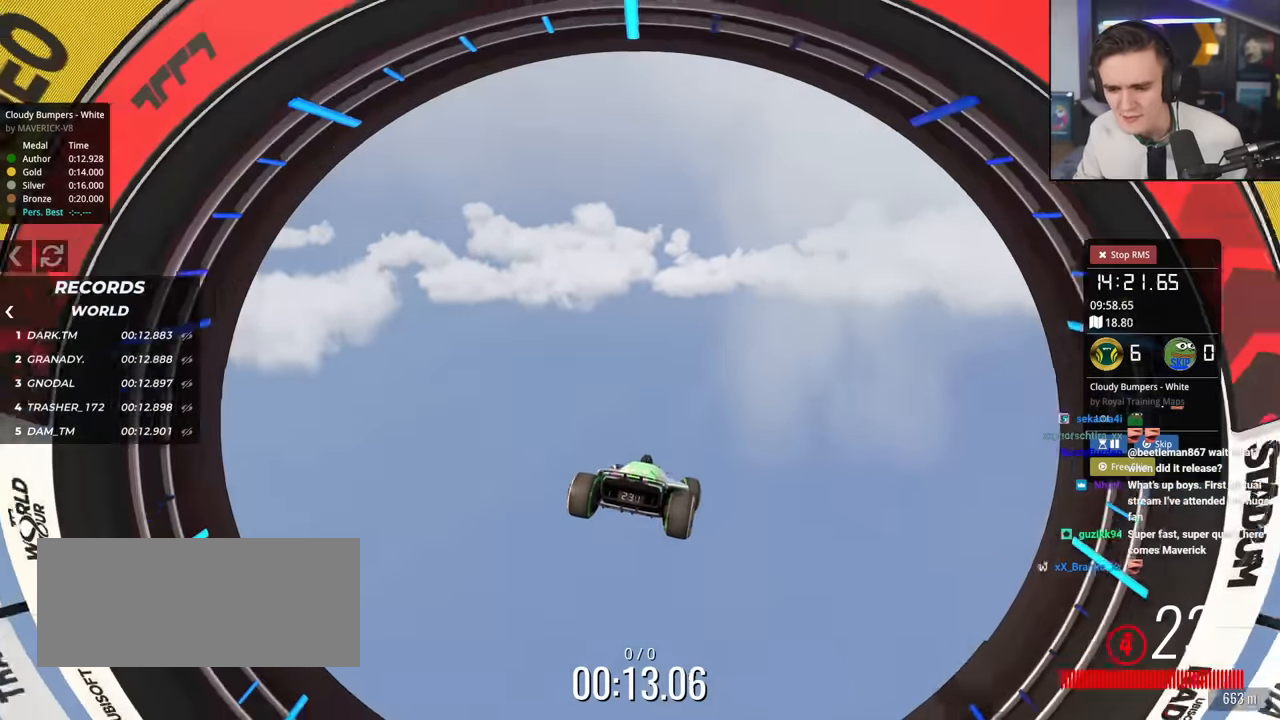
{"keys": [], "events": [[117, "left", "up"], [167, "up", "up"]]}